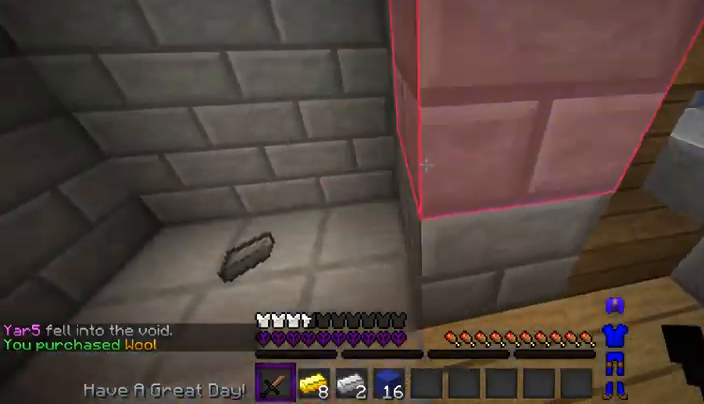
Gameplay with keyboard and mouse; each line is a JSON object with the keys and mouse buttons held at the frame after it. "events" lists presses ("down") and releases ("up") of "a", "d", "s", "space", "w", "mouse_left" and "mouse_right" between this image and that frame as [ms after this image, input, new state], when the widget could be followed in between. "mouse_left", "mouse_right" = the "left", "right" buttons of the "mouse" list. No other keys are recorded. Fast repeated clicks can show as one long hold. Mouse movement is not recorded.
{"keys": ["d"], "mouse": [], "events": [[233, "w", "down"], [367, "a", "up"], [433, "d", "down"], [500, "w", "up"]]}
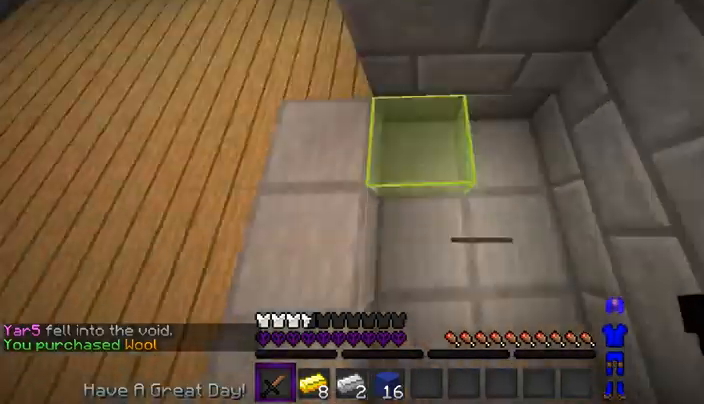
{"keys": ["a"], "mouse": ["left", "right"], "events": [[100, "mouse_right", "down"], [200, "d", "up"], [200, "mouse_left", "down"], [433, "a", "down"]]}
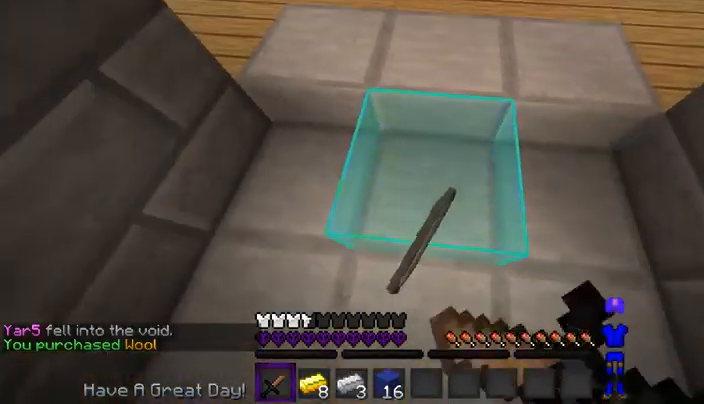
{"keys": ["d"], "mouse": ["left", "right"], "events": [[233, "a", "up"], [333, "d", "down"]]}
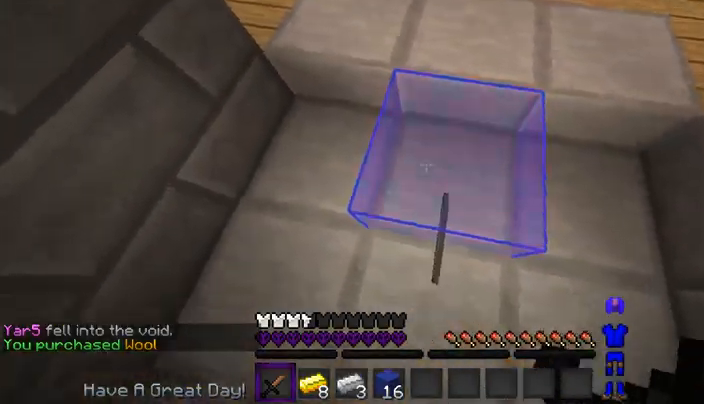
{"keys": ["a"], "mouse": ["left", "right"], "events": [[233, "a", "down"], [300, "d", "up"]]}
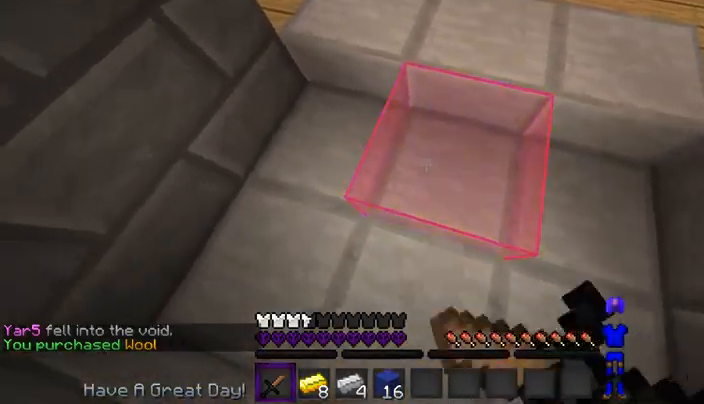
{"keys": ["d", "w"], "mouse": [], "events": [[67, "mouse_left", "up"], [100, "w", "down"], [167, "a", "up"], [200, "mouse_right", "up"], [300, "d", "down"]]}
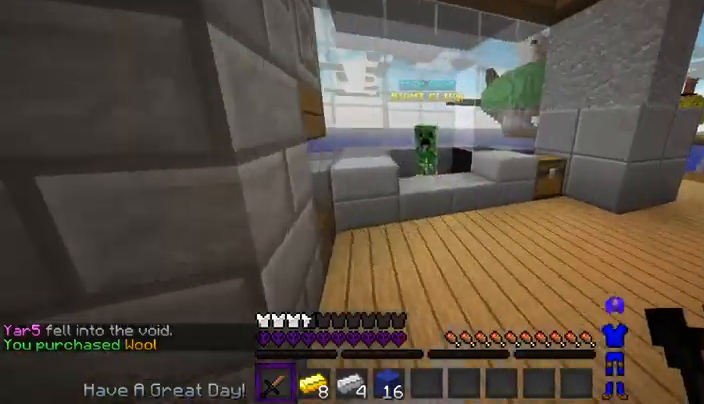
{"keys": [], "mouse": ["left", "right"], "events": [[100, "d", "up"], [367, "mouse_left", "down"], [367, "mouse_right", "down"], [400, "w", "up"]]}